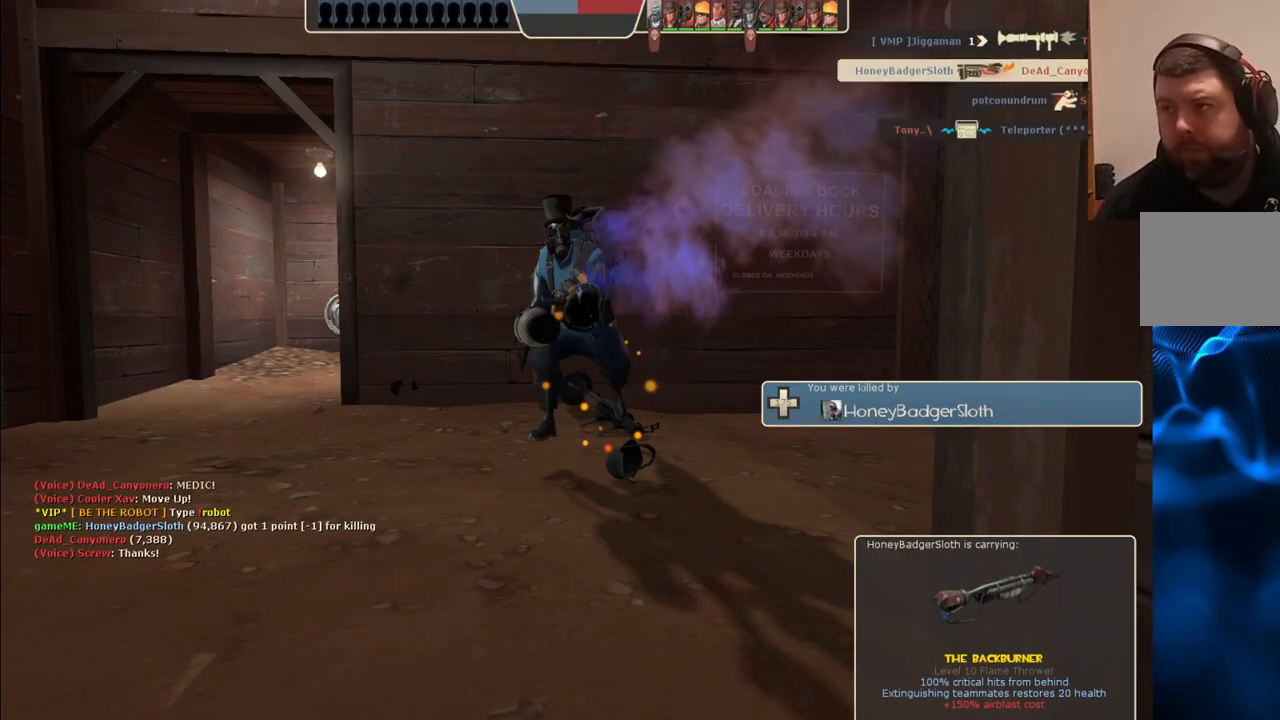
Gameplay with a controller (PlayStation layout); each line is a JSON object with the inputs held at the frame after it. "events" lists button and stick changes between this image and that frame as [ms after this image, input, new state], when the widget could be followed in between.
{"buttons": [], "left_stick": "up", "right_stick": "center", "events": []}
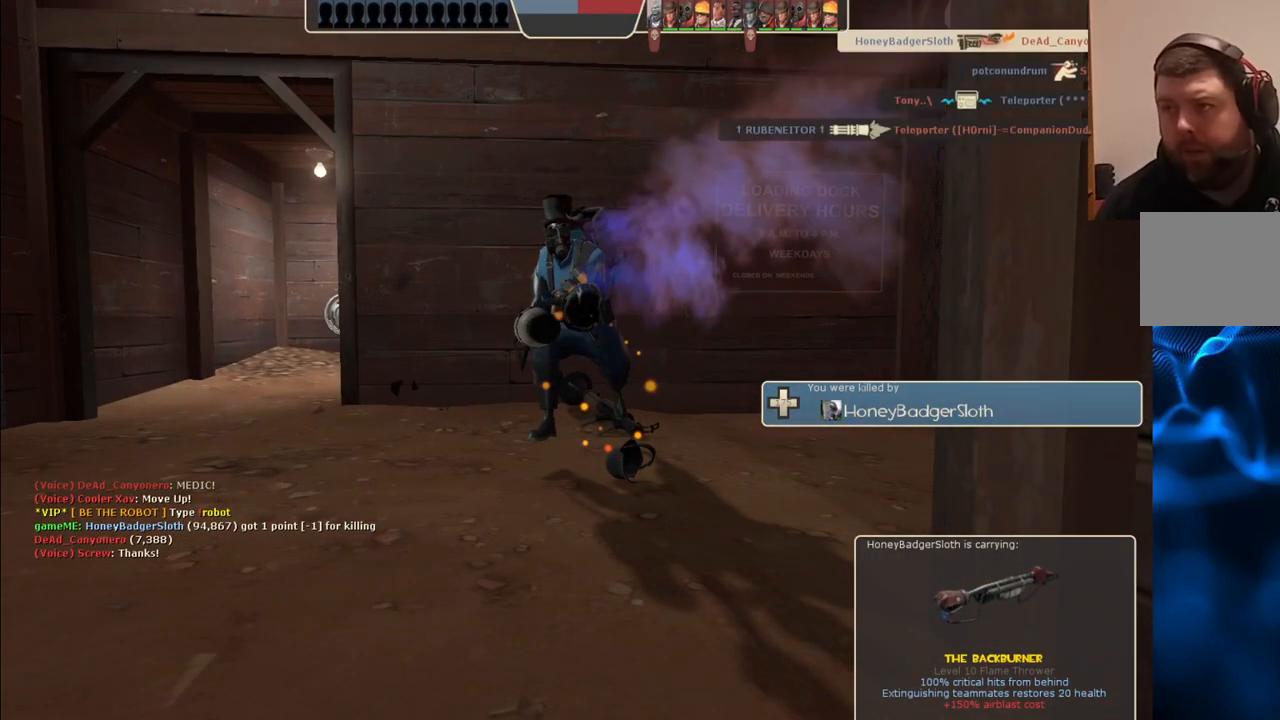
{"buttons": [], "left_stick": "up", "right_stick": "center", "events": []}
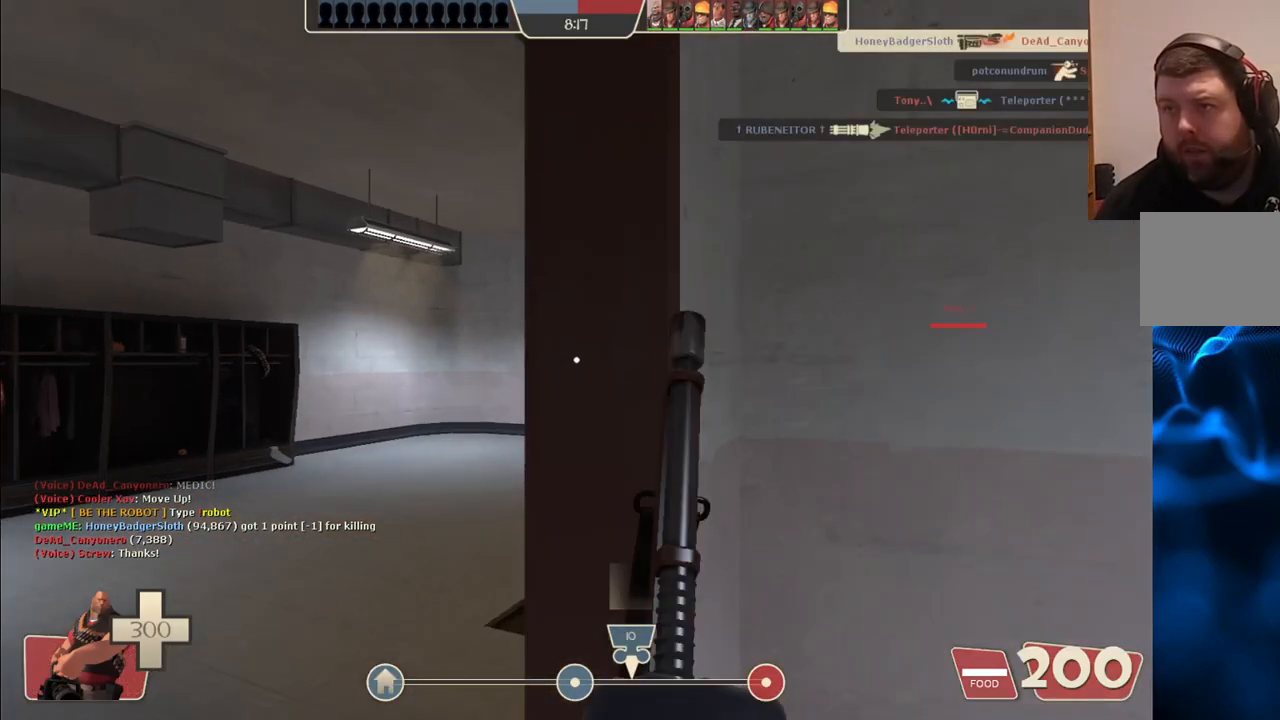
{"buttons": [], "left_stick": "up", "right_stick": "center", "events": [[200, "left_stick", "up-left"], [417, "left_stick", "up"]]}
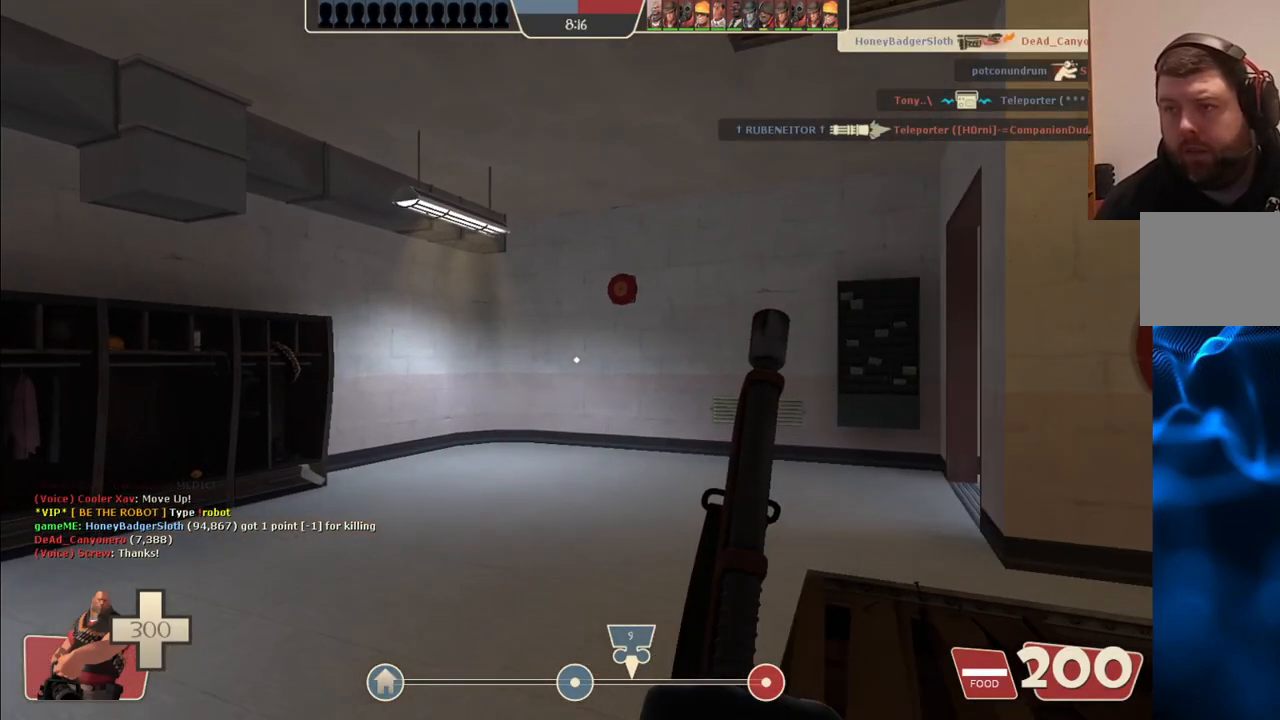
{"buttons": [], "left_stick": "up", "right_stick": "right", "events": [[200, "R3", "down"], [317, "R3", "up"], [350, "right_stick", "right"]]}
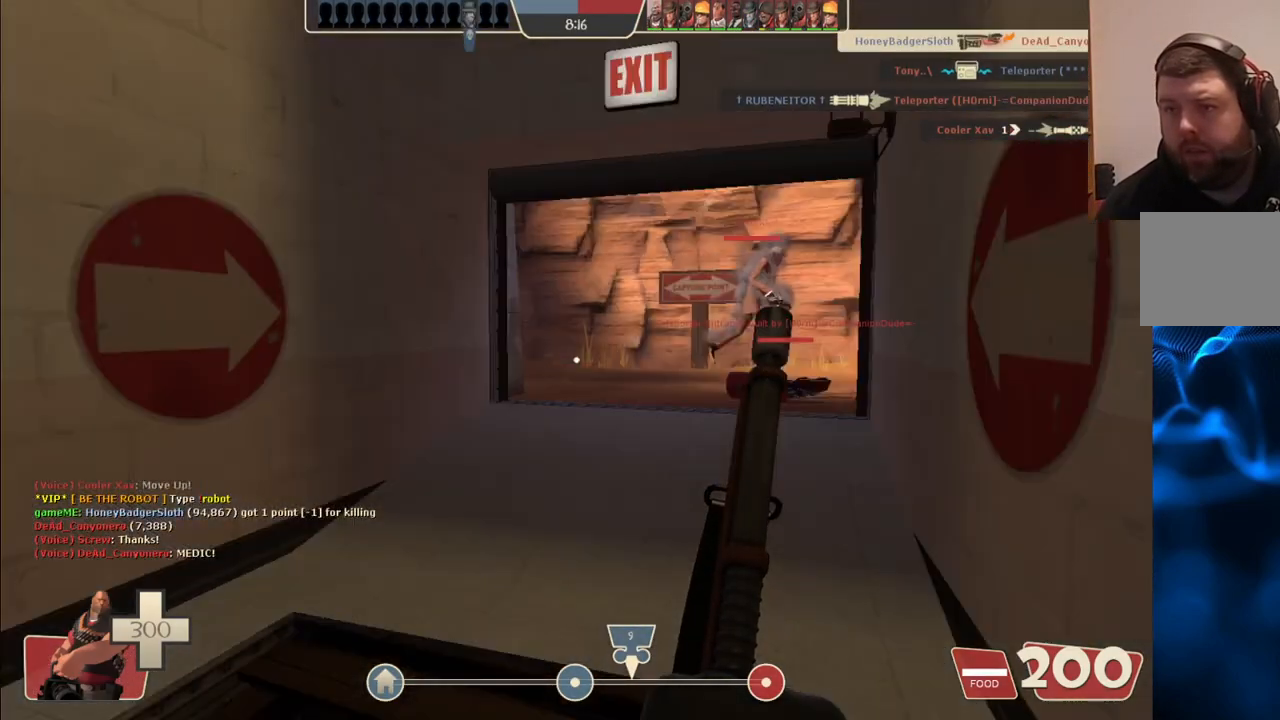
{"buttons": [], "left_stick": "up", "right_stick": "center", "events": [[117, "right_stick", "center"]]}
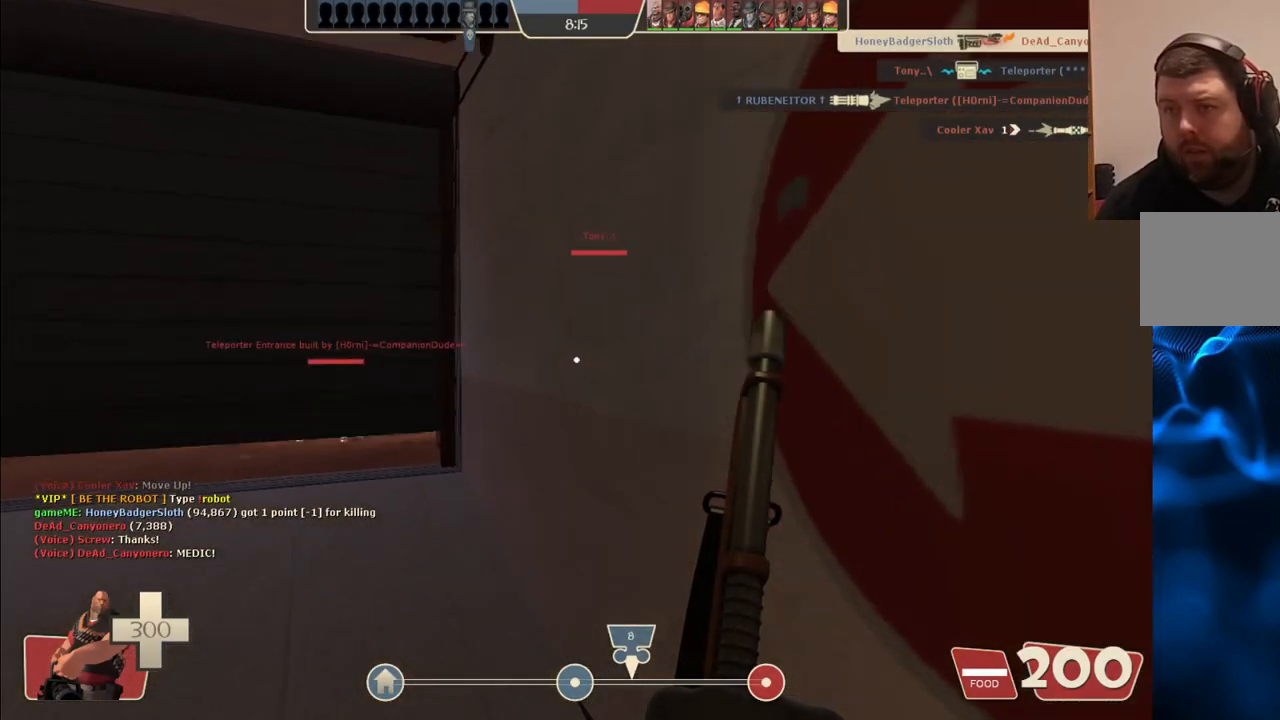
{"buttons": [], "left_stick": "up", "right_stick": "center", "events": []}
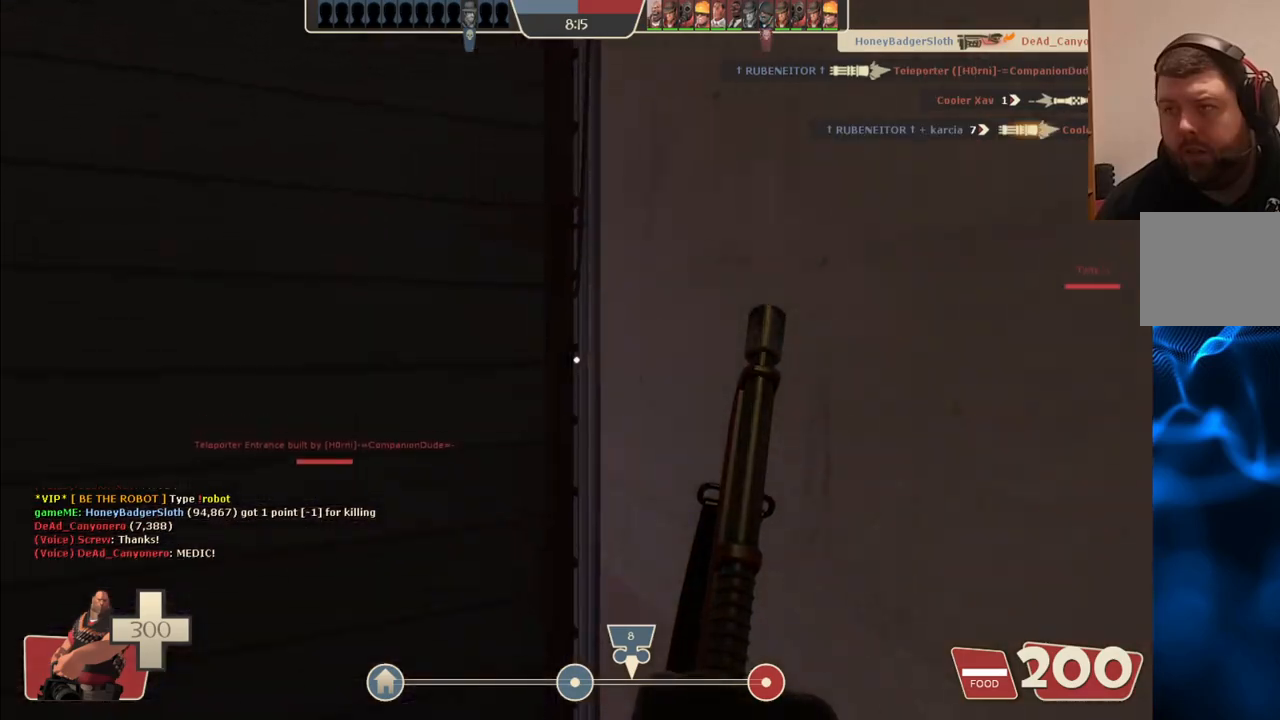
{"buttons": [], "left_stick": "up", "right_stick": "center", "events": []}
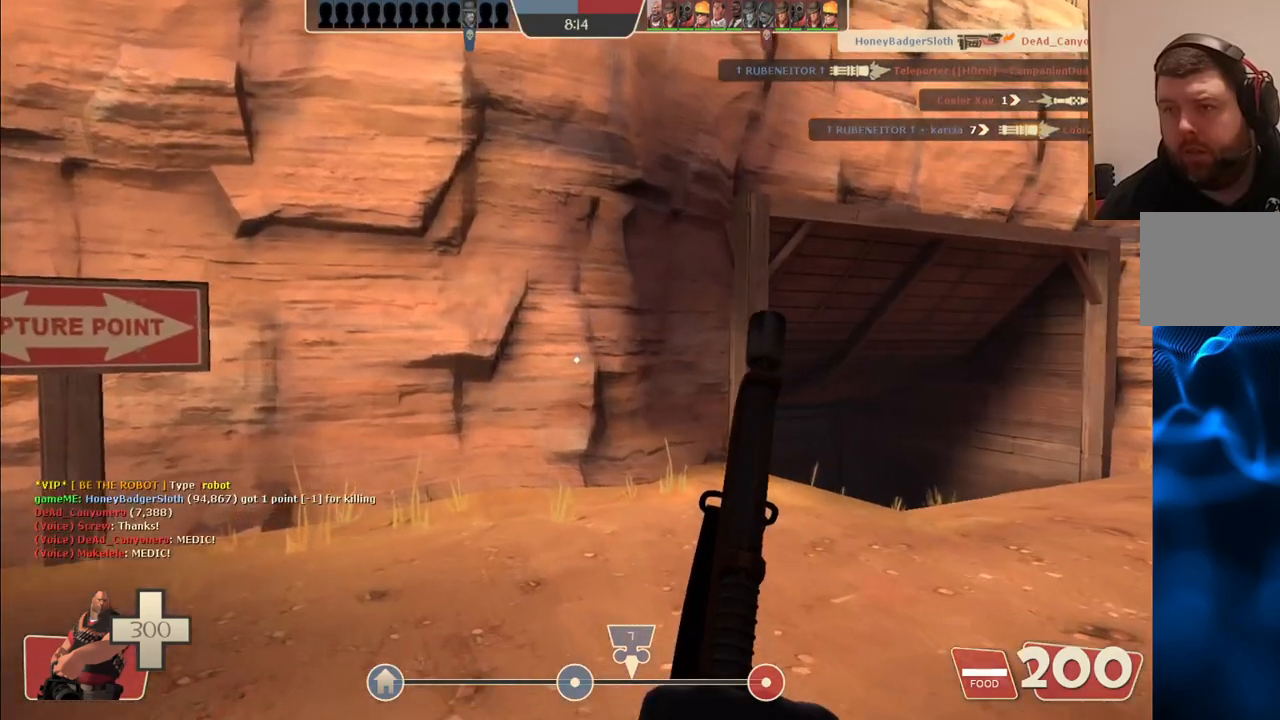
{"buttons": [], "left_stick": "up", "right_stick": "center", "events": [[133, "right_stick", "right"], [350, "right_stick", "center"]]}
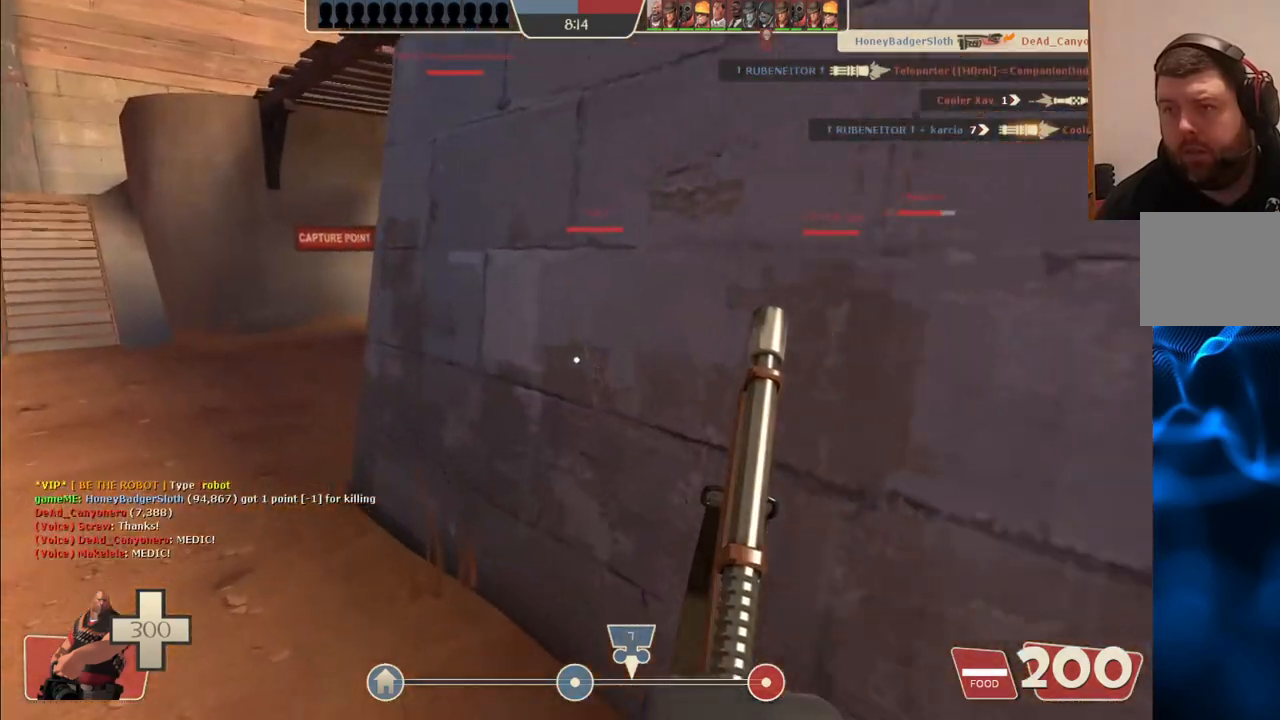
{"buttons": [], "left_stick": "up", "right_stick": "center", "events": [[333, "R3", "down"], [433, "R3", "up"]]}
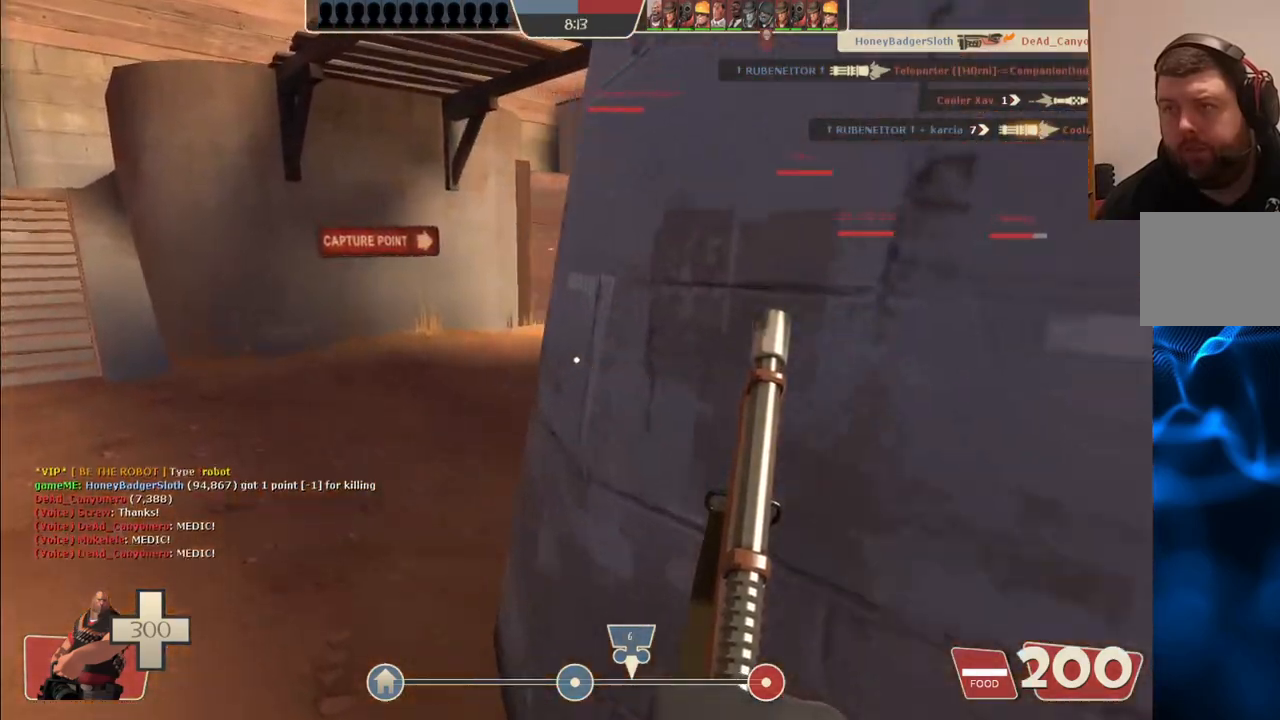
{"buttons": [], "left_stick": "up", "right_stick": "center", "events": []}
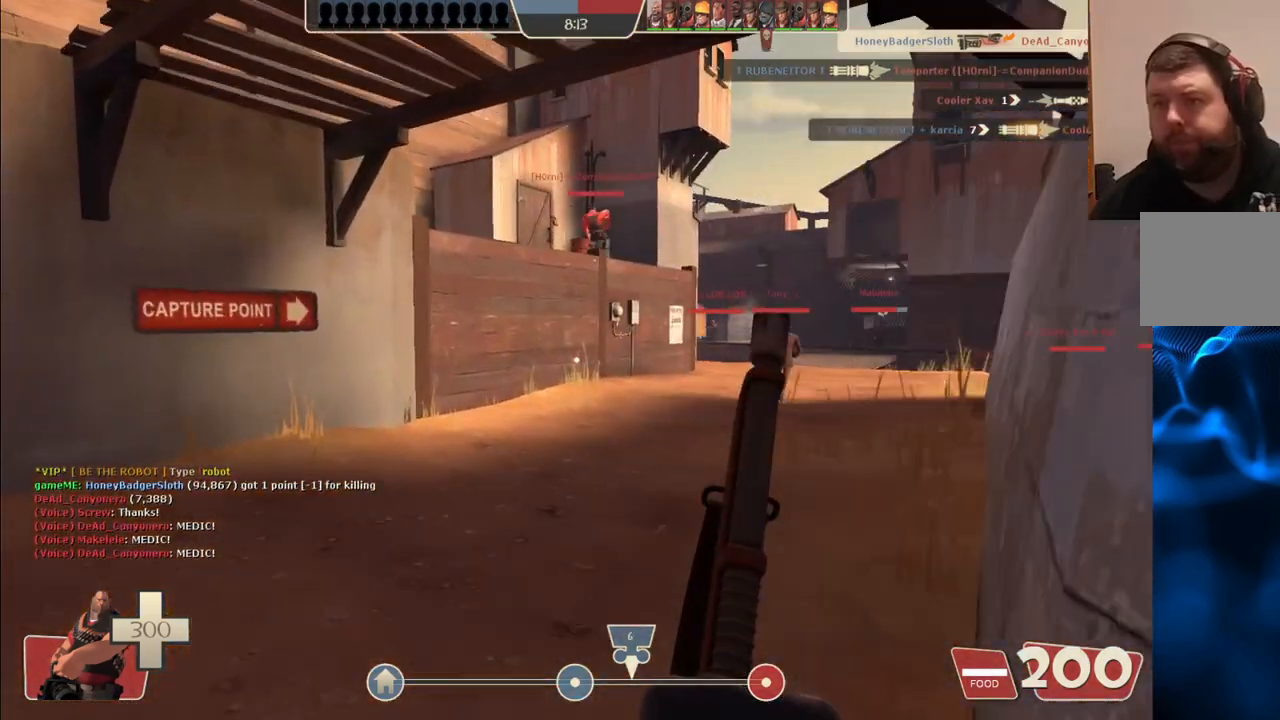
{"buttons": [], "left_stick": "up", "right_stick": "center", "events": []}
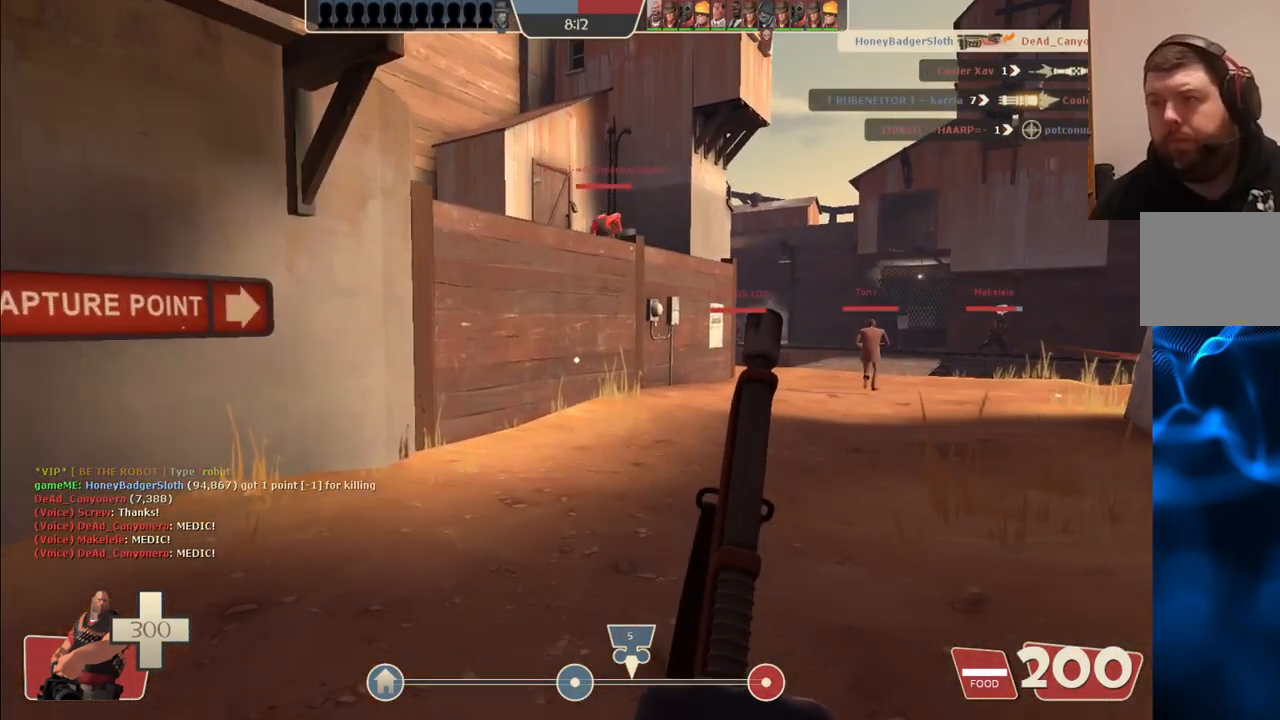
{"buttons": [], "left_stick": "up", "right_stick": "center", "events": [[367, "CROSS", "down"], [467, "CROSS", "up"]]}
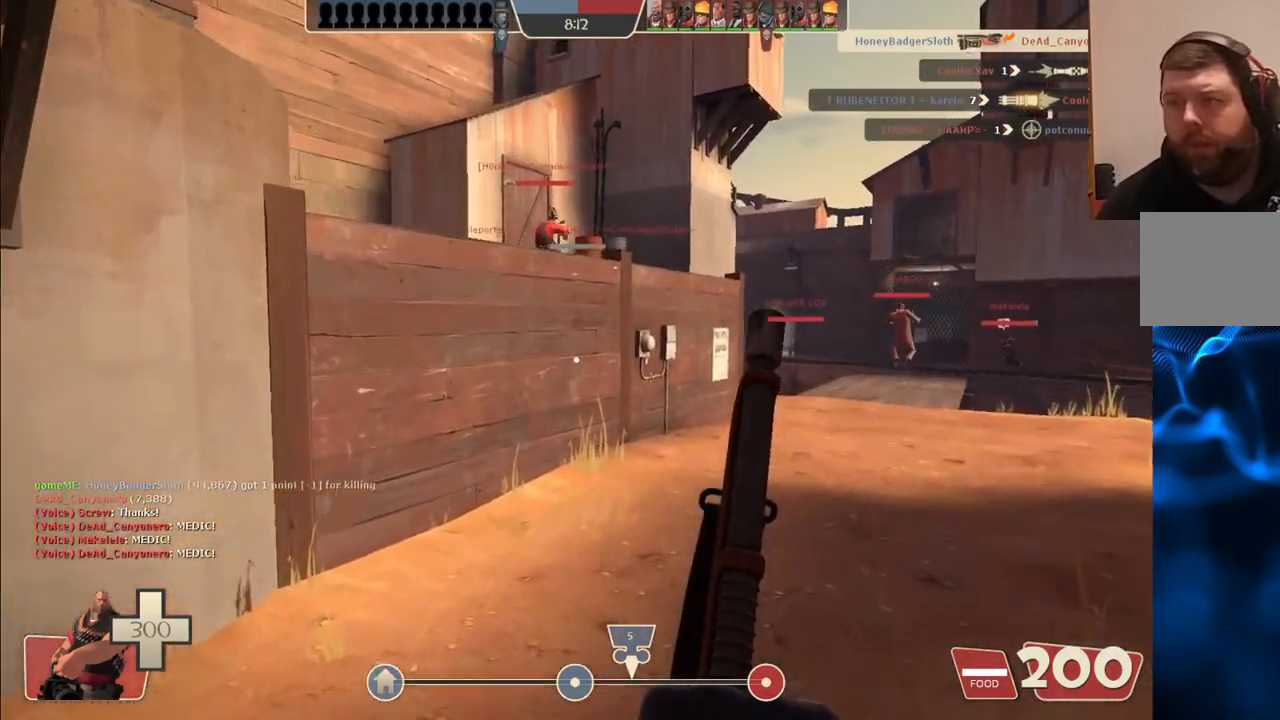
{"buttons": [], "left_stick": "up", "right_stick": "center", "events": [[167, "right_stick", "right"], [317, "right_stick", "center"]]}
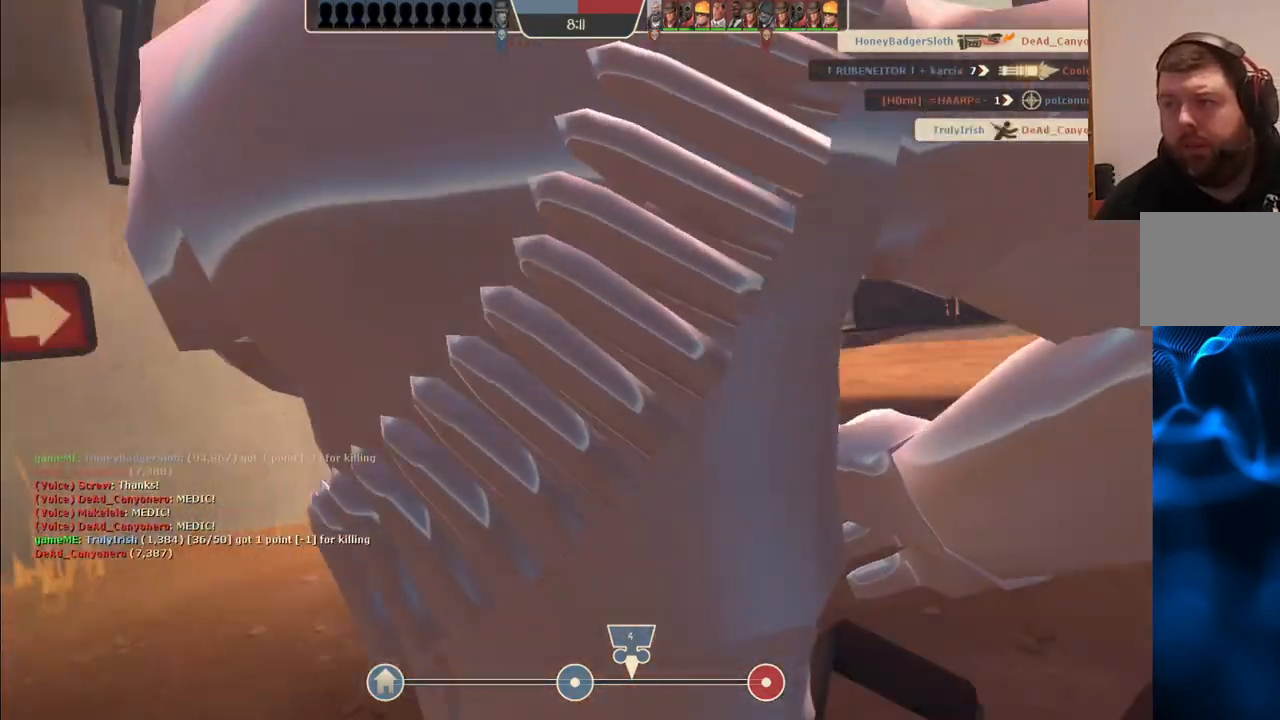
{"buttons": [], "left_stick": "center", "right_stick": "center", "events": [[400, "left_stick", "center"]]}
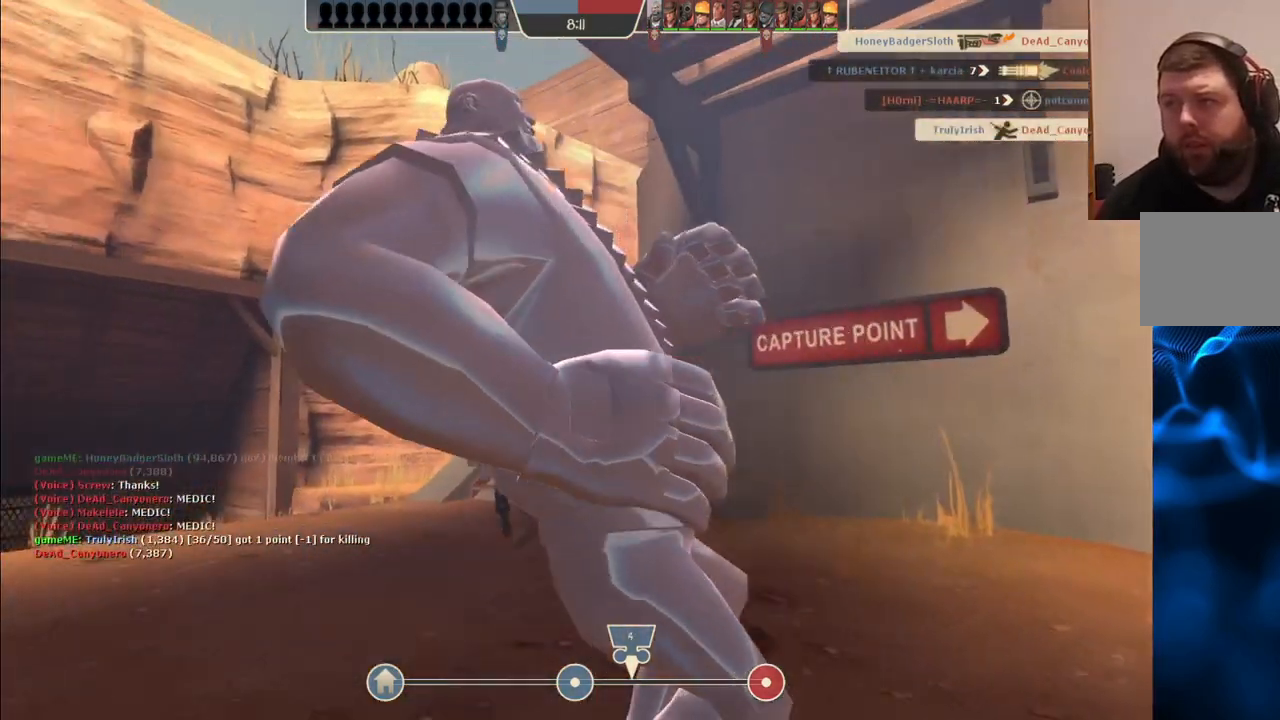
{"buttons": [], "left_stick": "center", "right_stick": "center", "events": []}
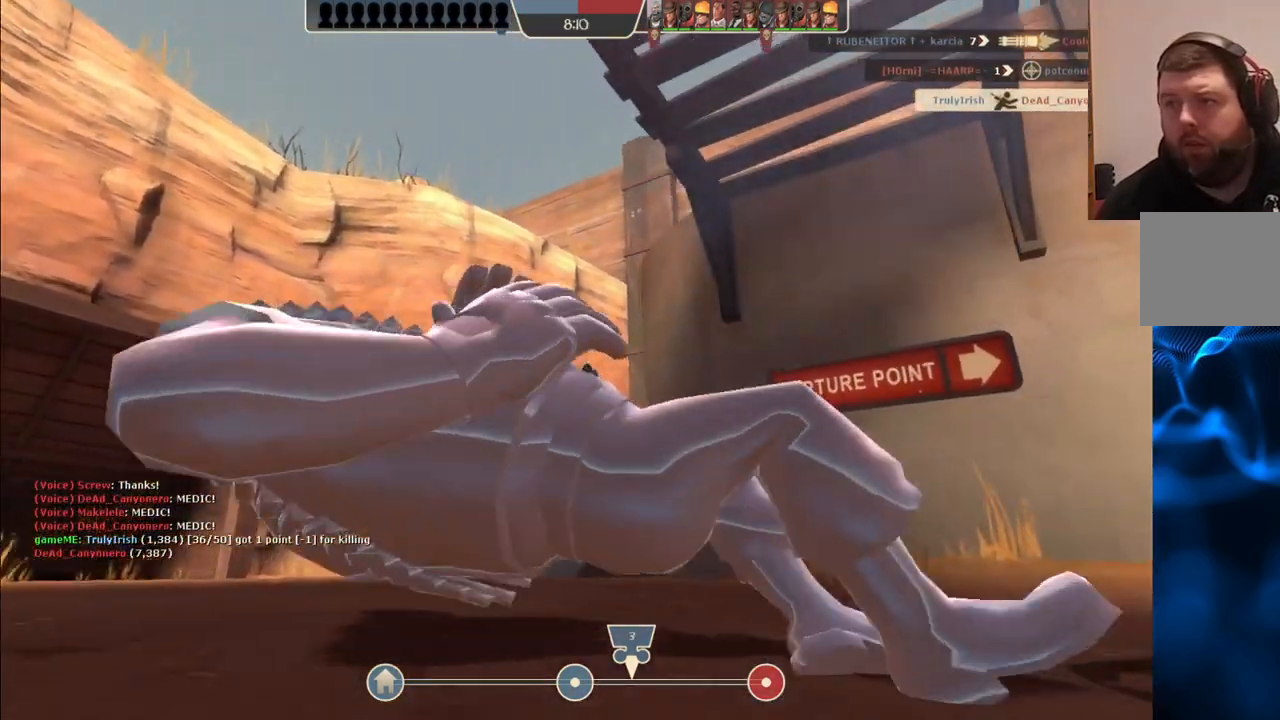
{"buttons": [], "left_stick": "center", "right_stick": "center", "events": []}
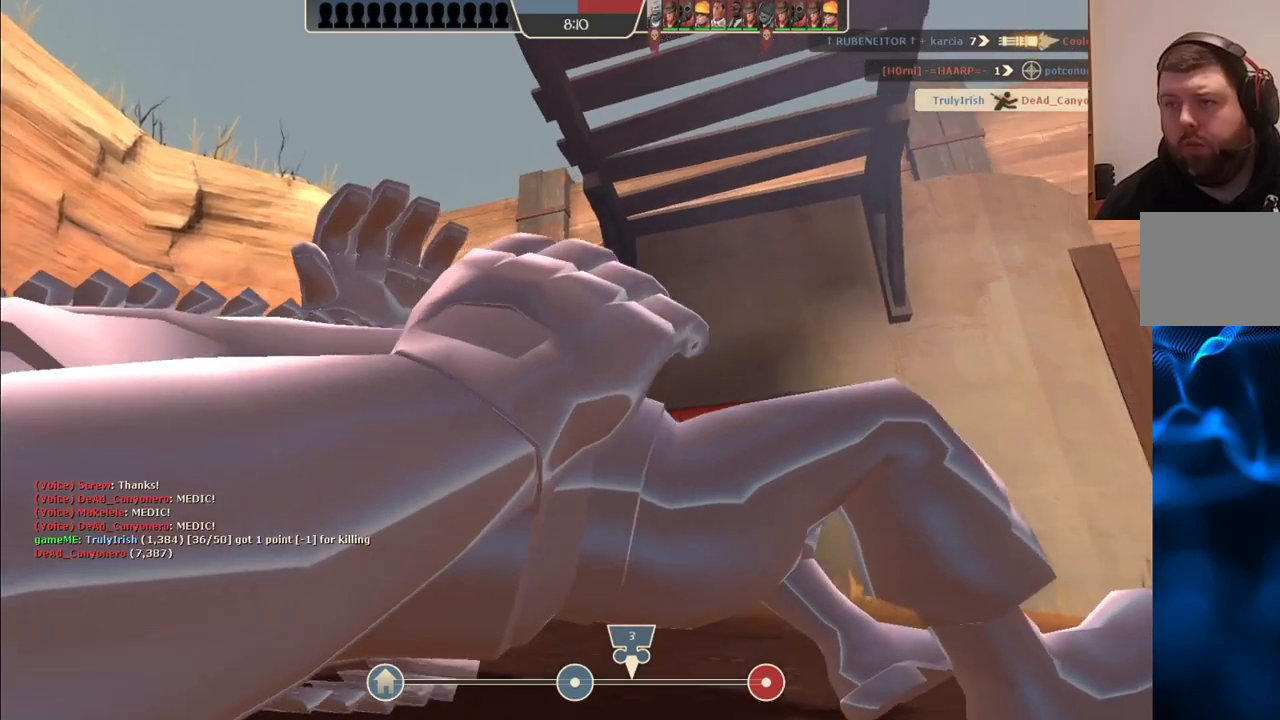
{"buttons": [], "left_stick": "center", "right_stick": "center", "events": []}
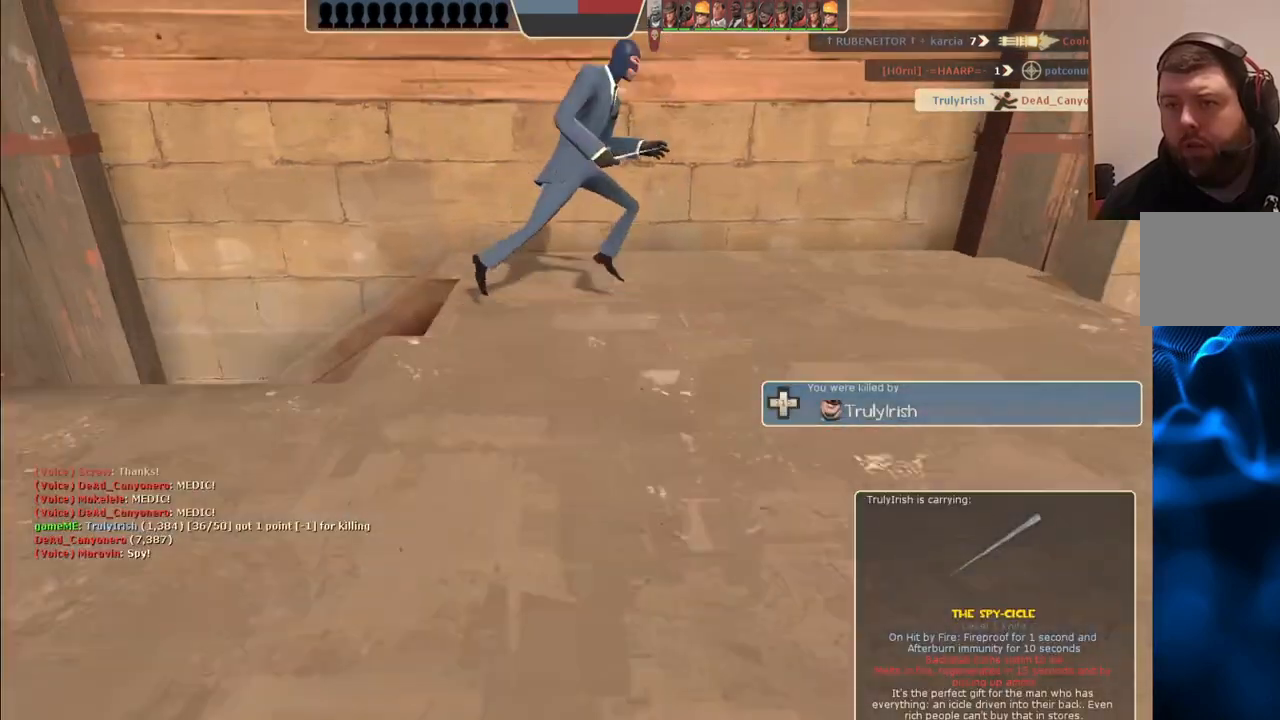
{"buttons": [], "left_stick": "center", "right_stick": "center", "events": []}
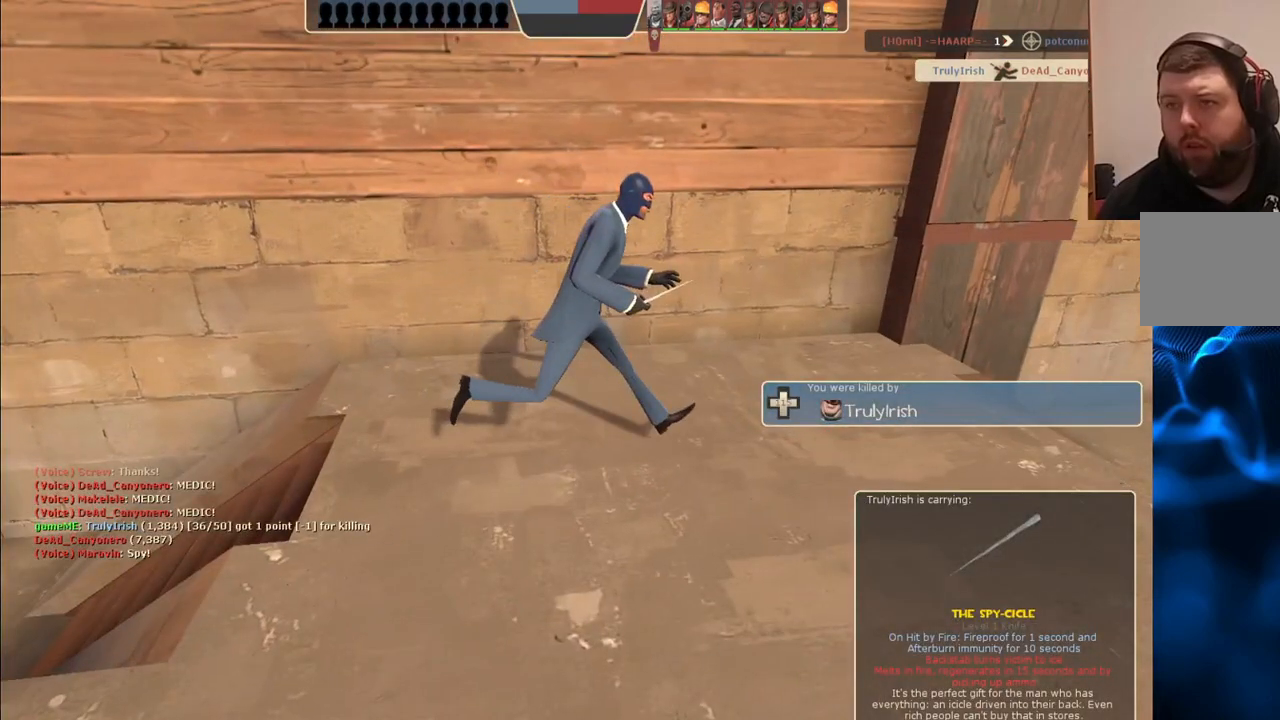
{"buttons": [], "left_stick": "center", "right_stick": "center", "events": []}
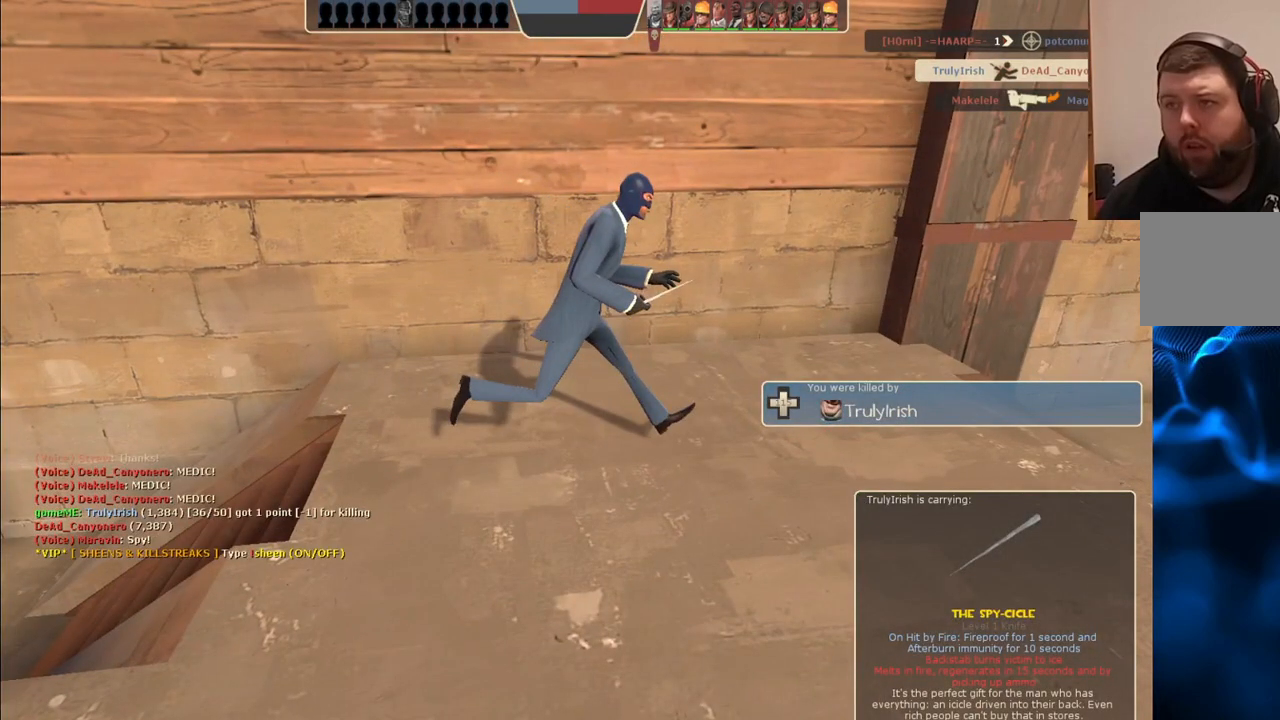
{"buttons": [], "left_stick": "center", "right_stick": "center", "events": []}
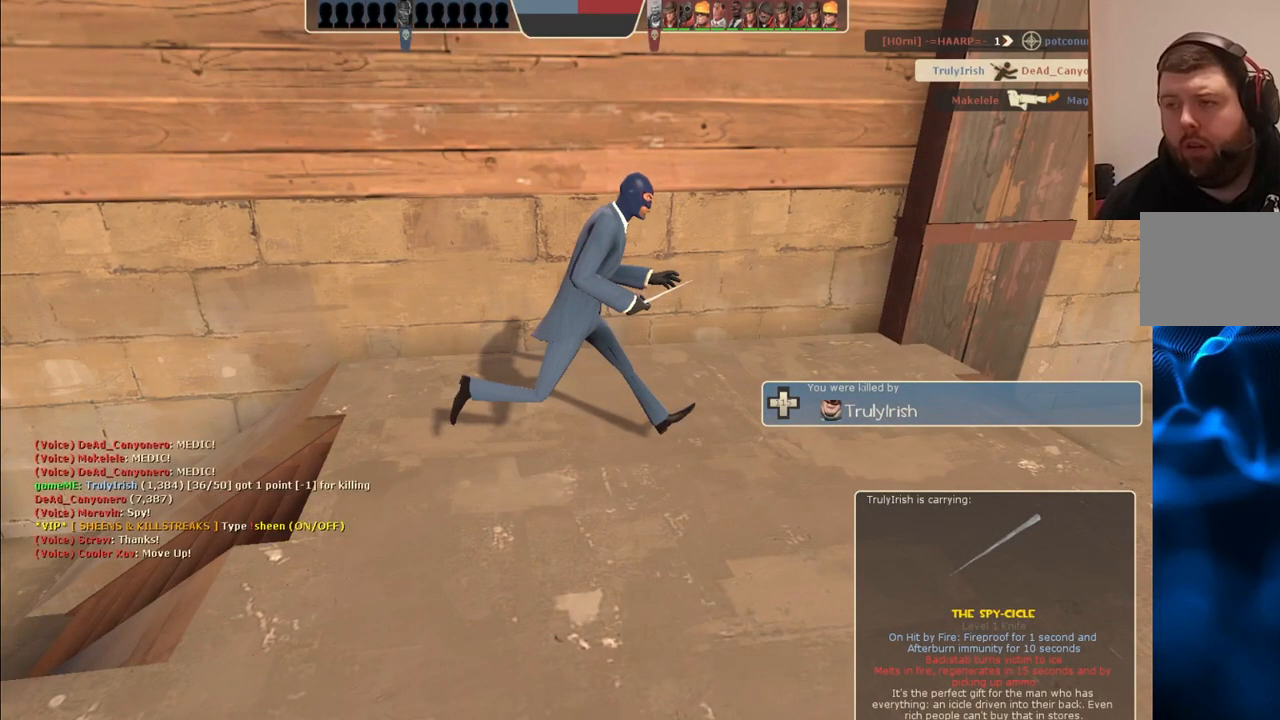
{"buttons": [], "left_stick": "center", "right_stick": "center", "events": []}
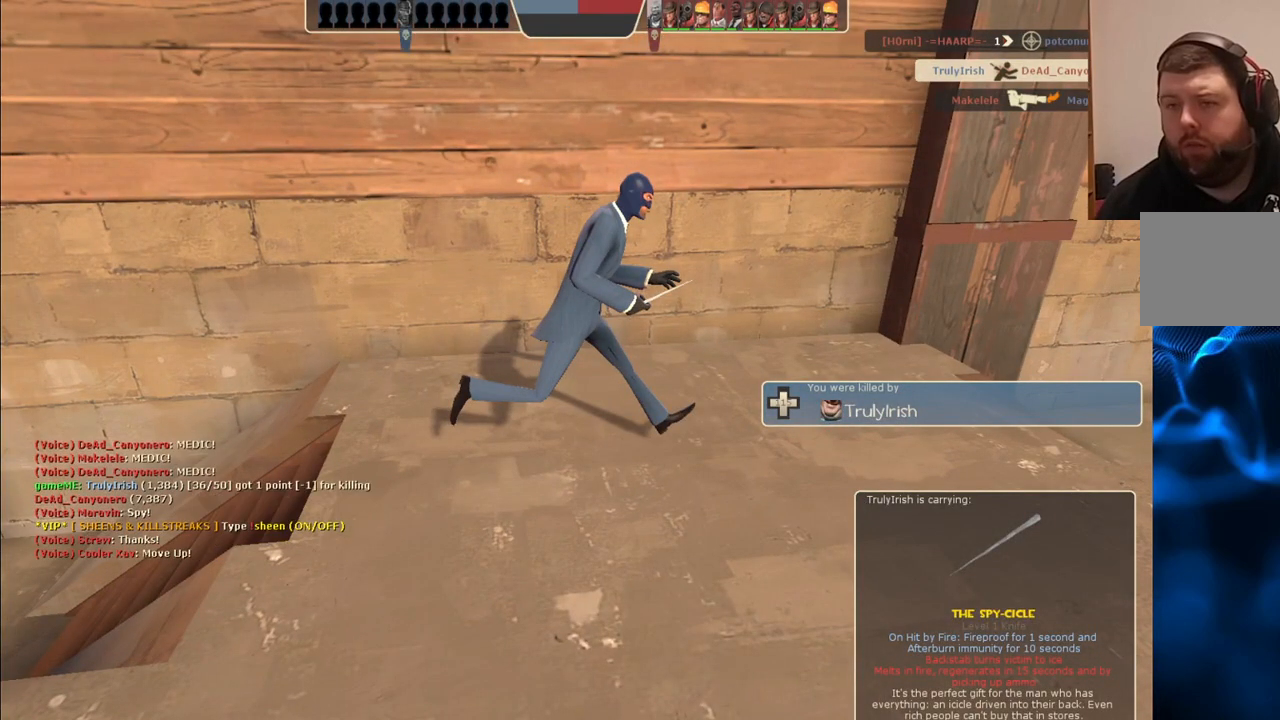
{"buttons": [], "left_stick": "center", "right_stick": "center", "events": []}
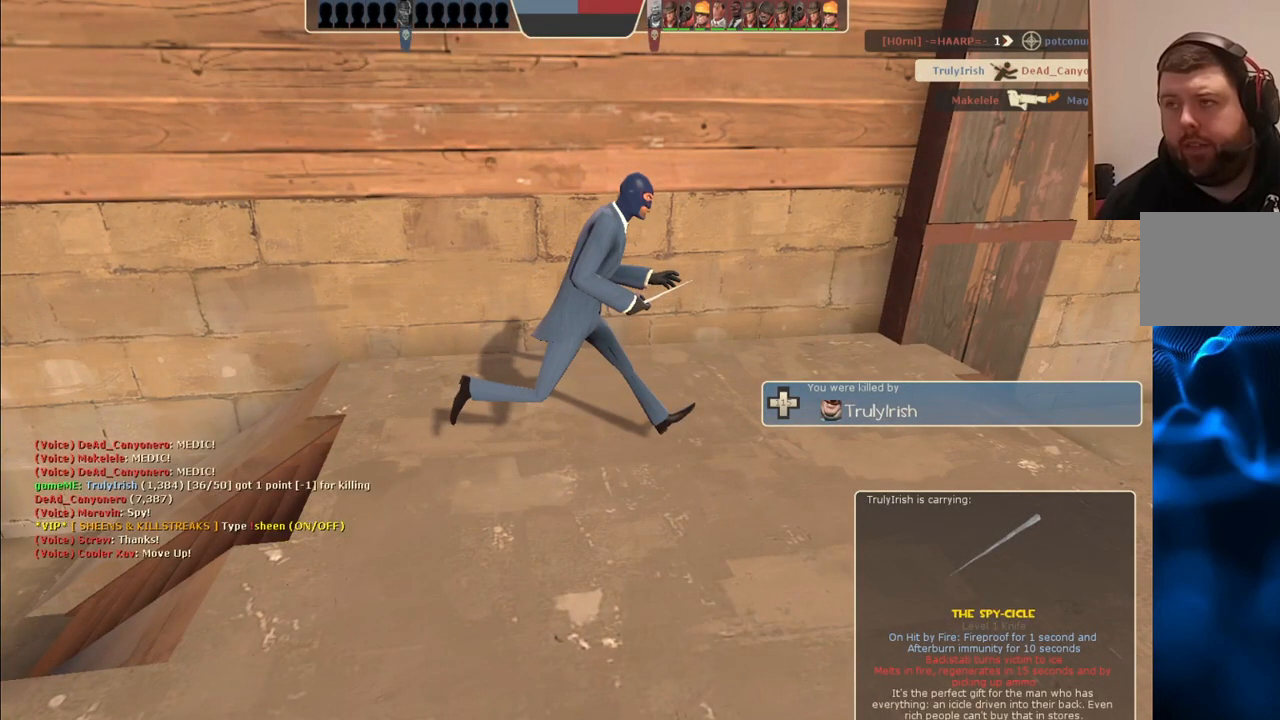
{"buttons": [], "left_stick": "center", "right_stick": "center", "events": []}
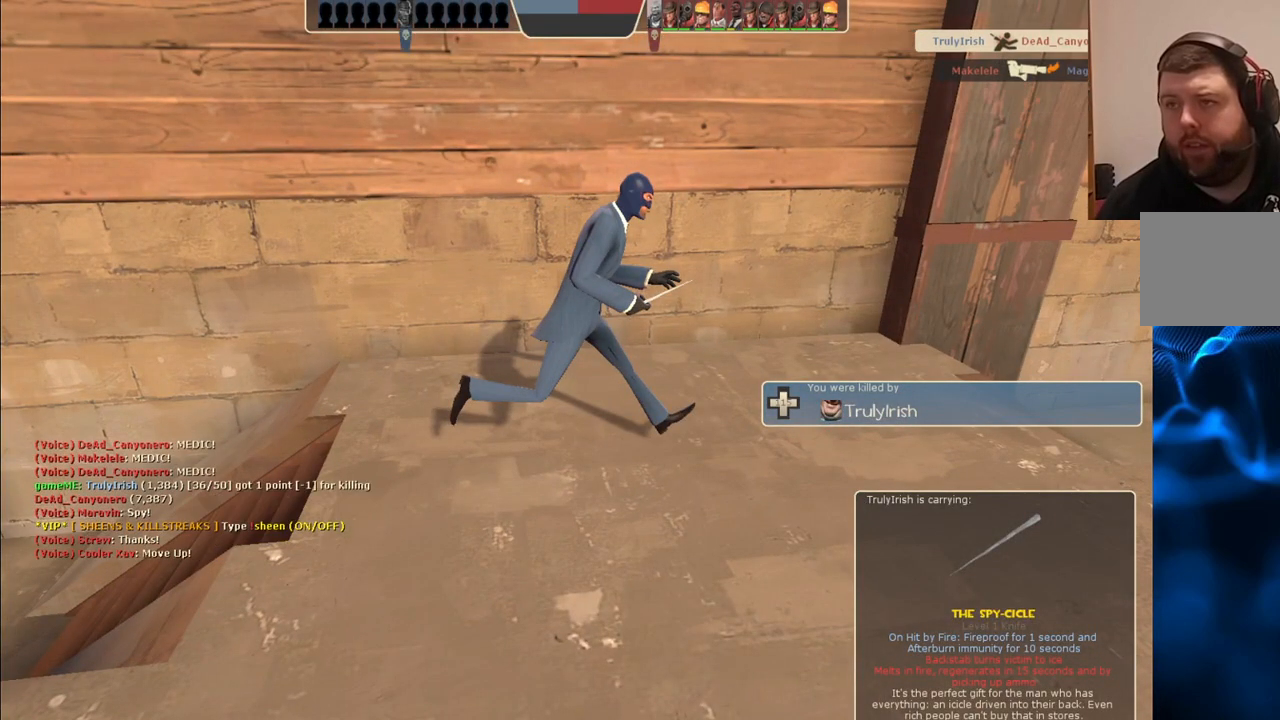
{"buttons": [], "left_stick": "up-right", "right_stick": "center", "events": [[467, "left_stick", "up-right"]]}
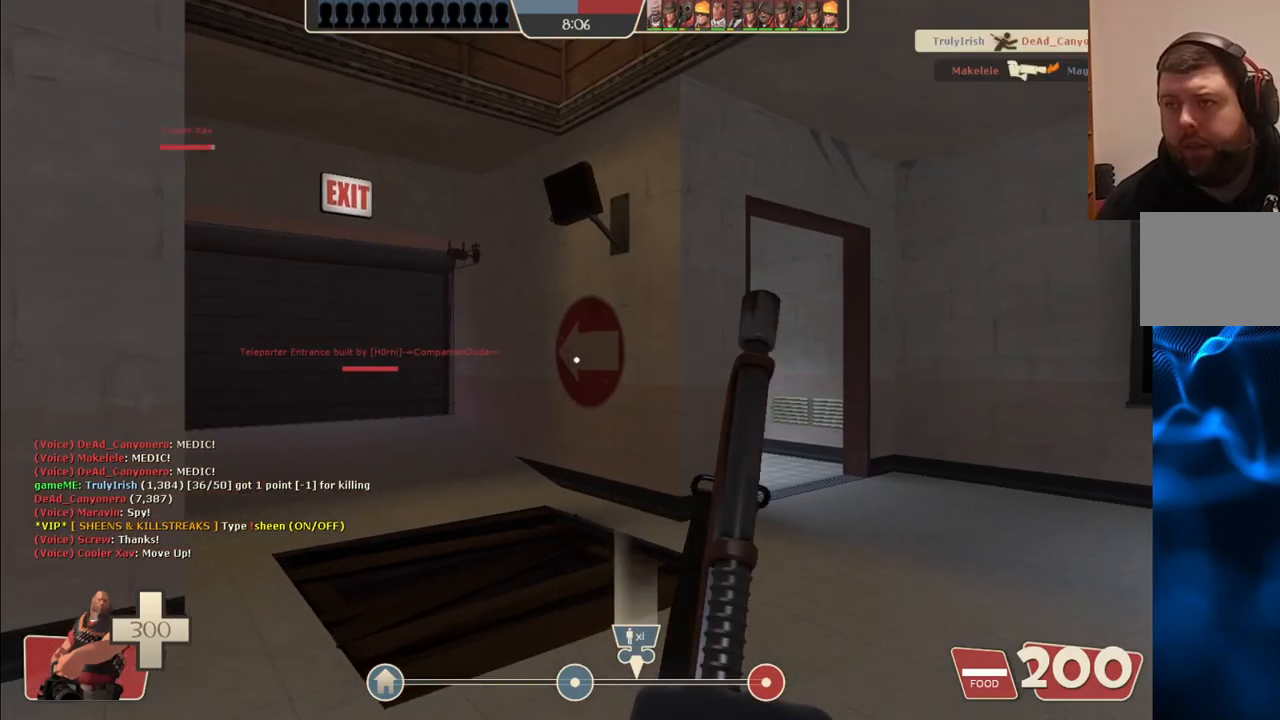
{"buttons": [], "left_stick": "up", "right_stick": "center", "events": [[133, "left_stick", "up"], [267, "right_stick", "left"], [367, "right_stick", "center"]]}
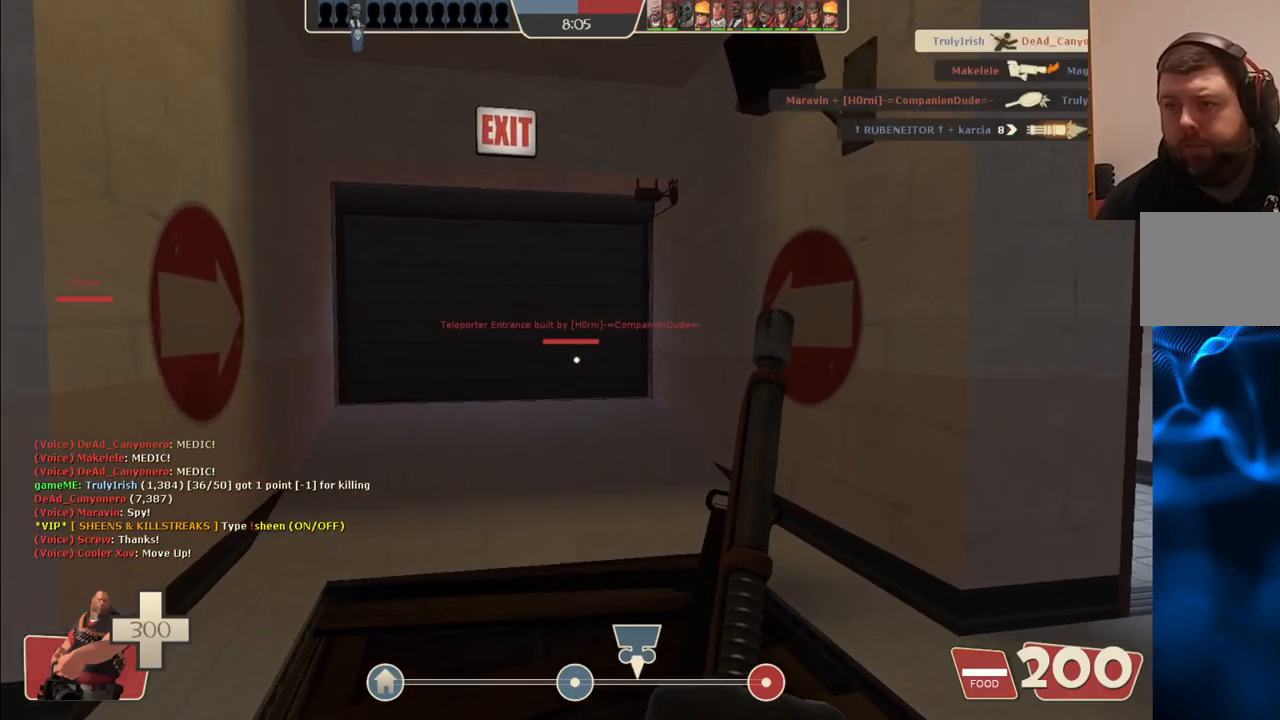
{"buttons": [], "left_stick": "up", "right_stick": "center", "events": [[50, "SQUARE", "down"], [167, "SQUARE", "up"]]}
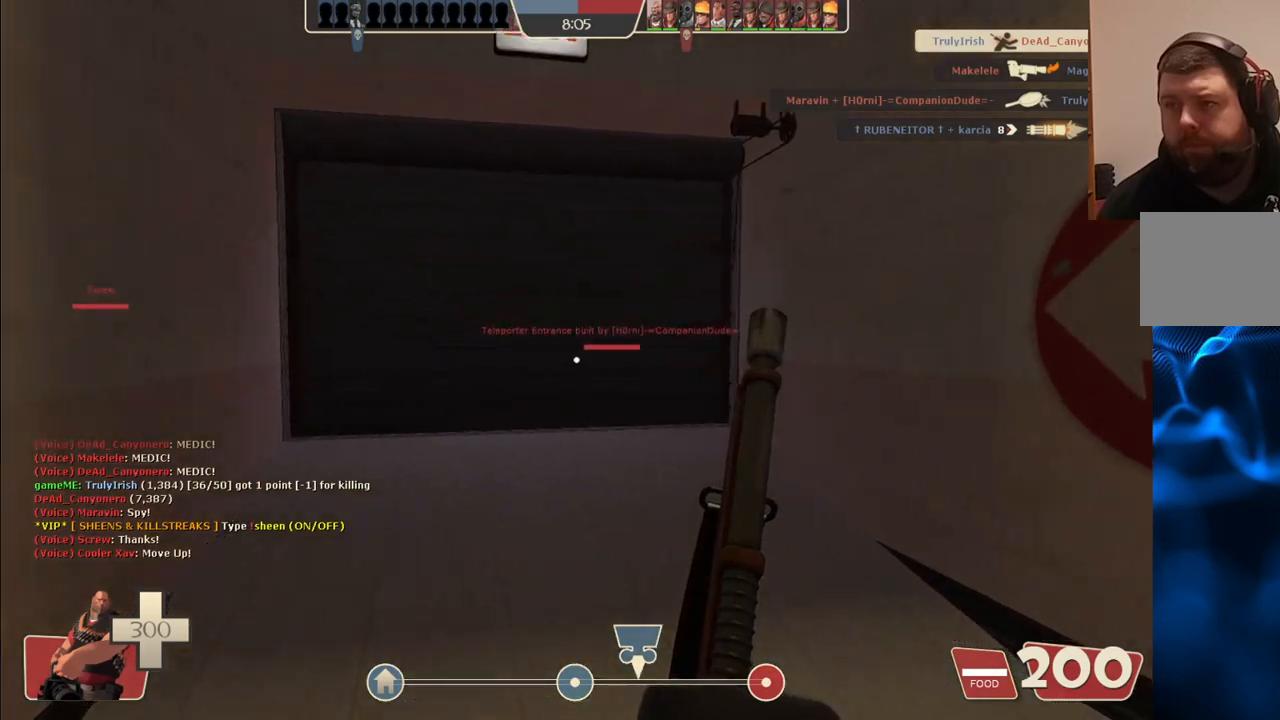
{"buttons": [], "left_stick": "up", "right_stick": "center", "events": []}
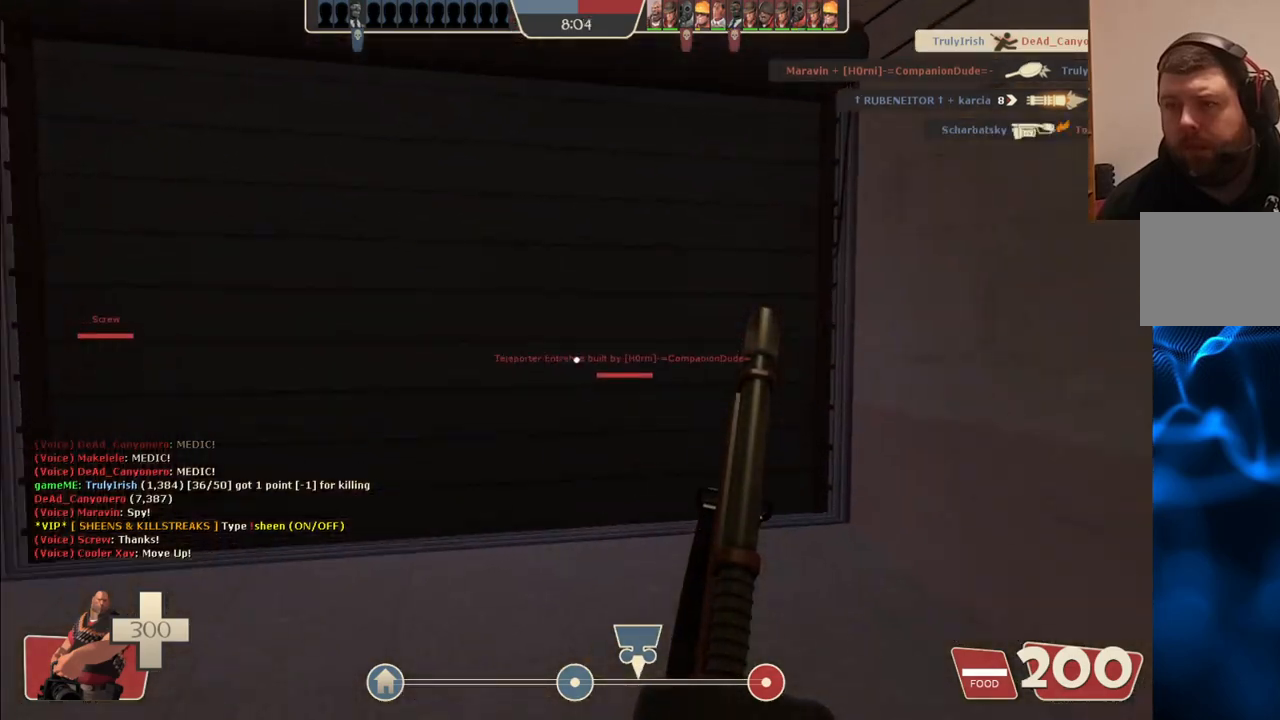
{"buttons": [], "left_stick": "up", "right_stick": "right", "events": [[450, "right_stick", "right"]]}
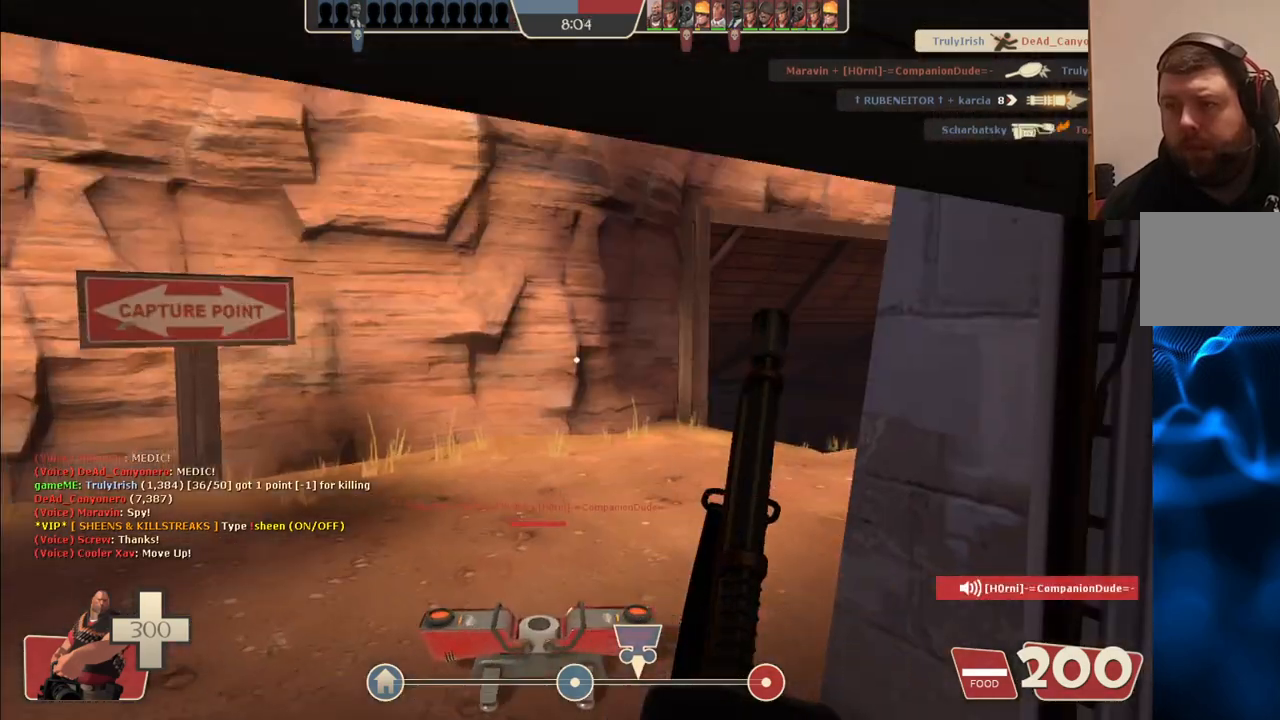
{"buttons": [], "left_stick": "up", "right_stick": "right", "events": [[133, "right_stick", "center"], [350, "right_stick", "right"]]}